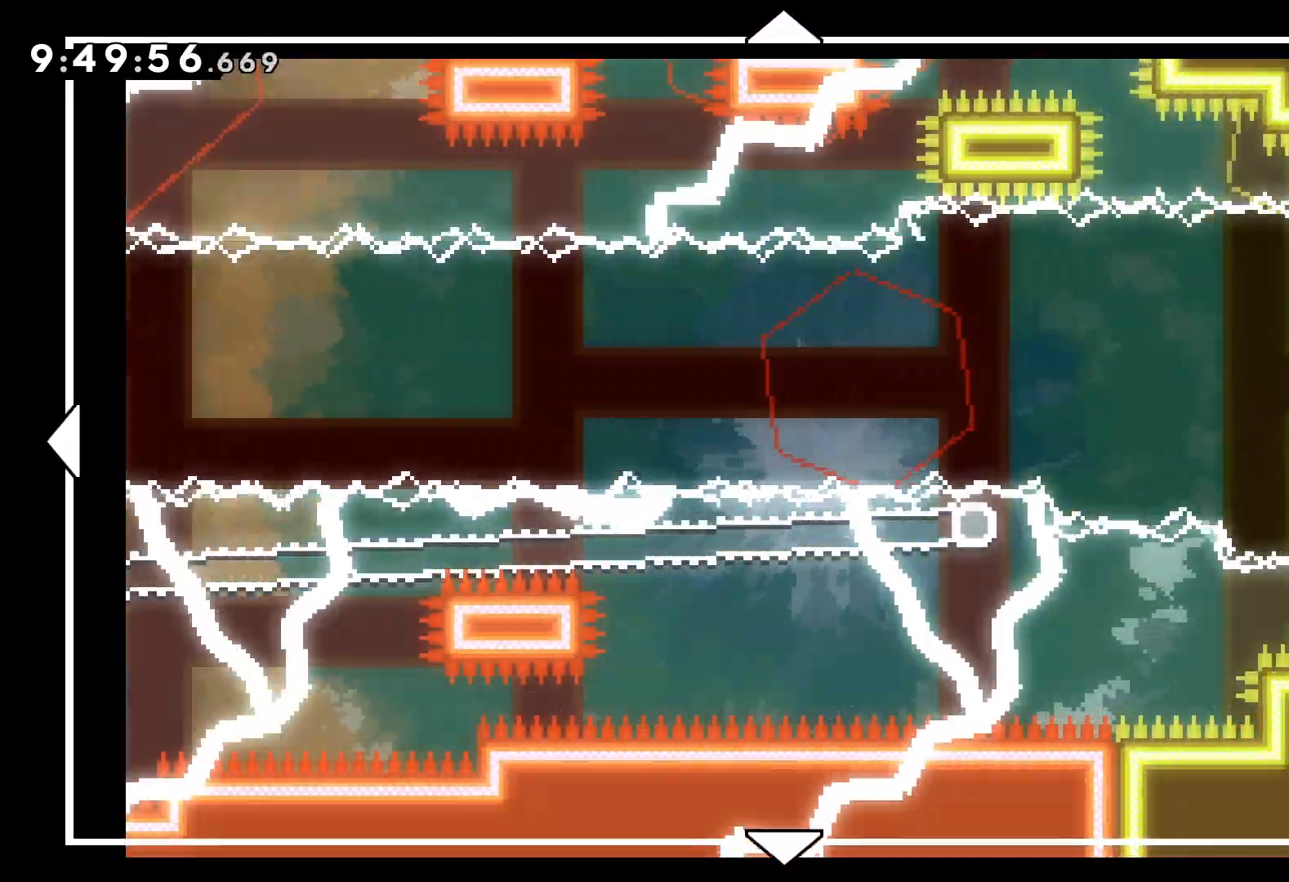
Gameplay with keyboard; each line is a JSON object with the keys held at the frame after it. "events" lists presses ("down") and releases ("up") of "dash", "down", "grab", "jump", "left", "right" and "up" between this image and that frame as [ms after this image, input, new state], when the widget could be followed in between. No other keys are recorded. Mouse input is not recorded. Key names are as the overlay labels them; some are game actions (e.g. jump) rather than physical keys.
{"keys": ["right"], "events": []}
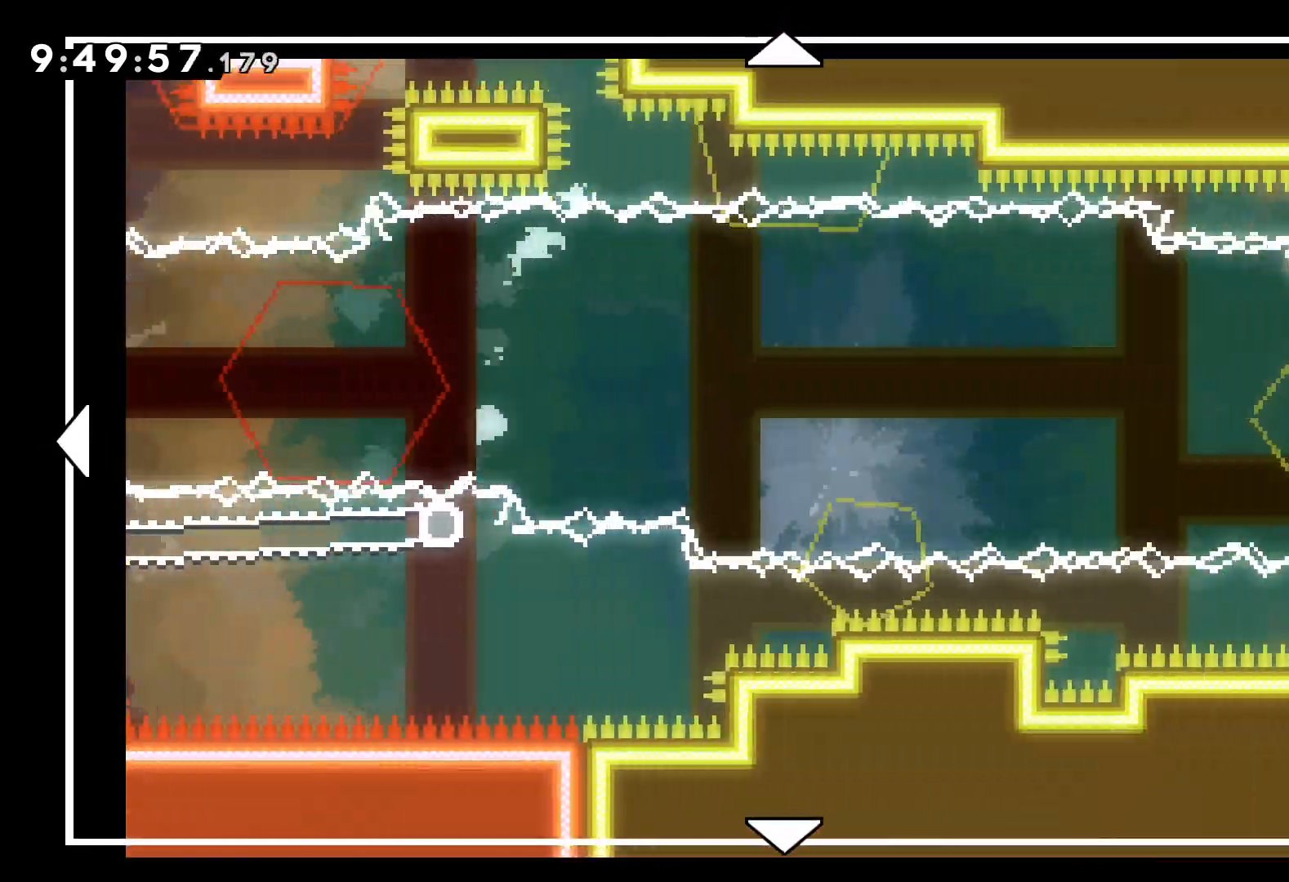
{"keys": ["right"], "events": []}
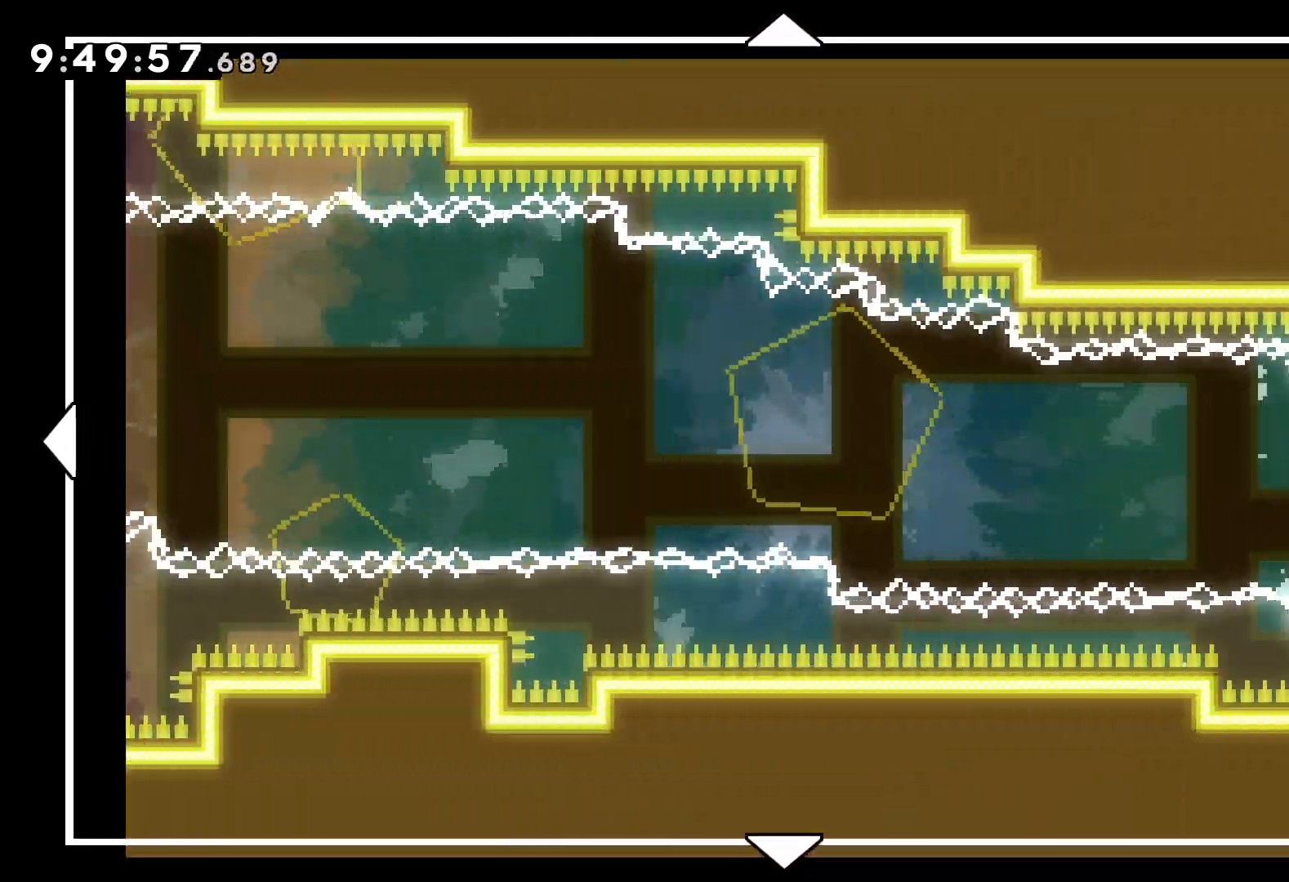
{"keys": ["down", "right"], "events": [[467, "down", "down"]]}
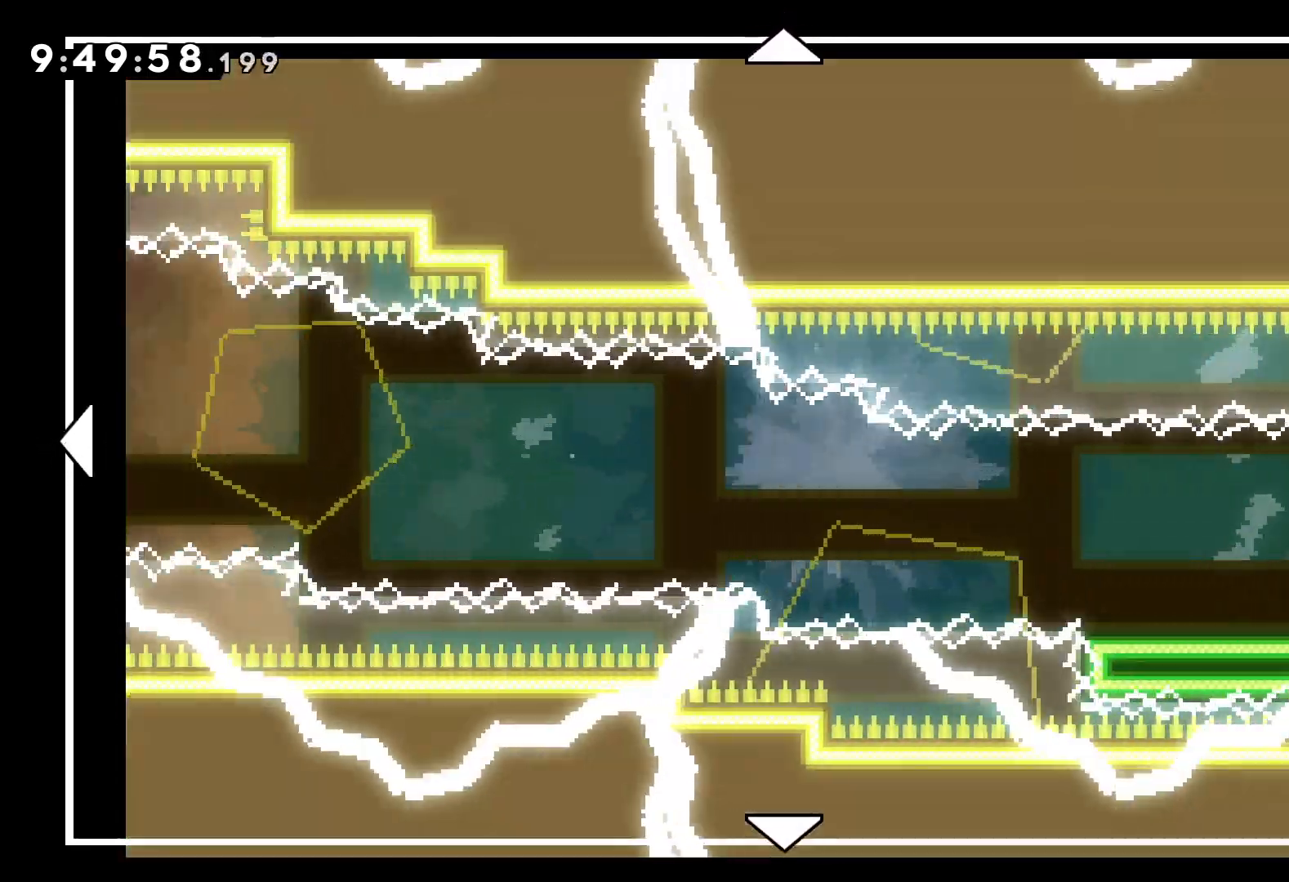
{"keys": ["right"], "events": [[117, "down", "up"]]}
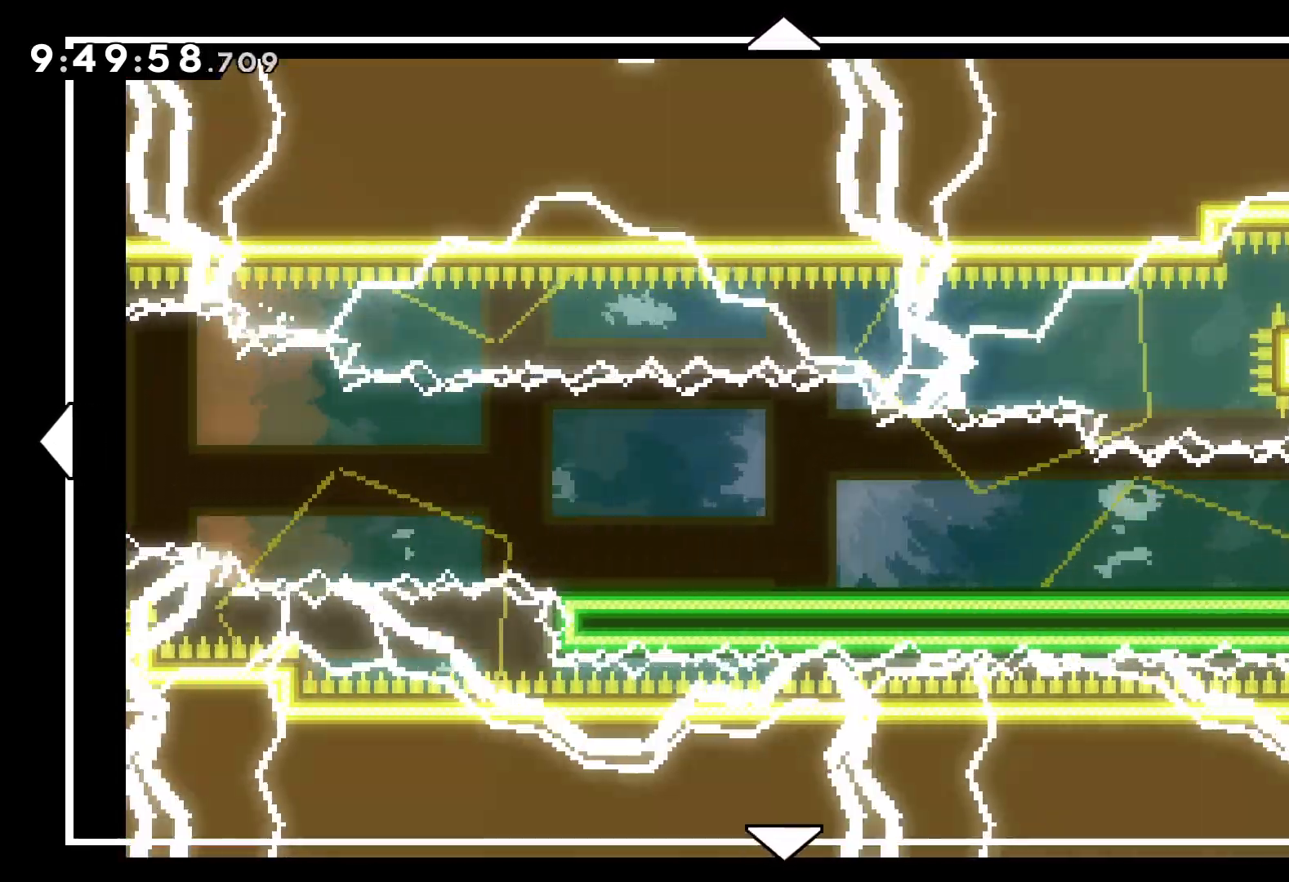
{"keys": ["right"], "events": []}
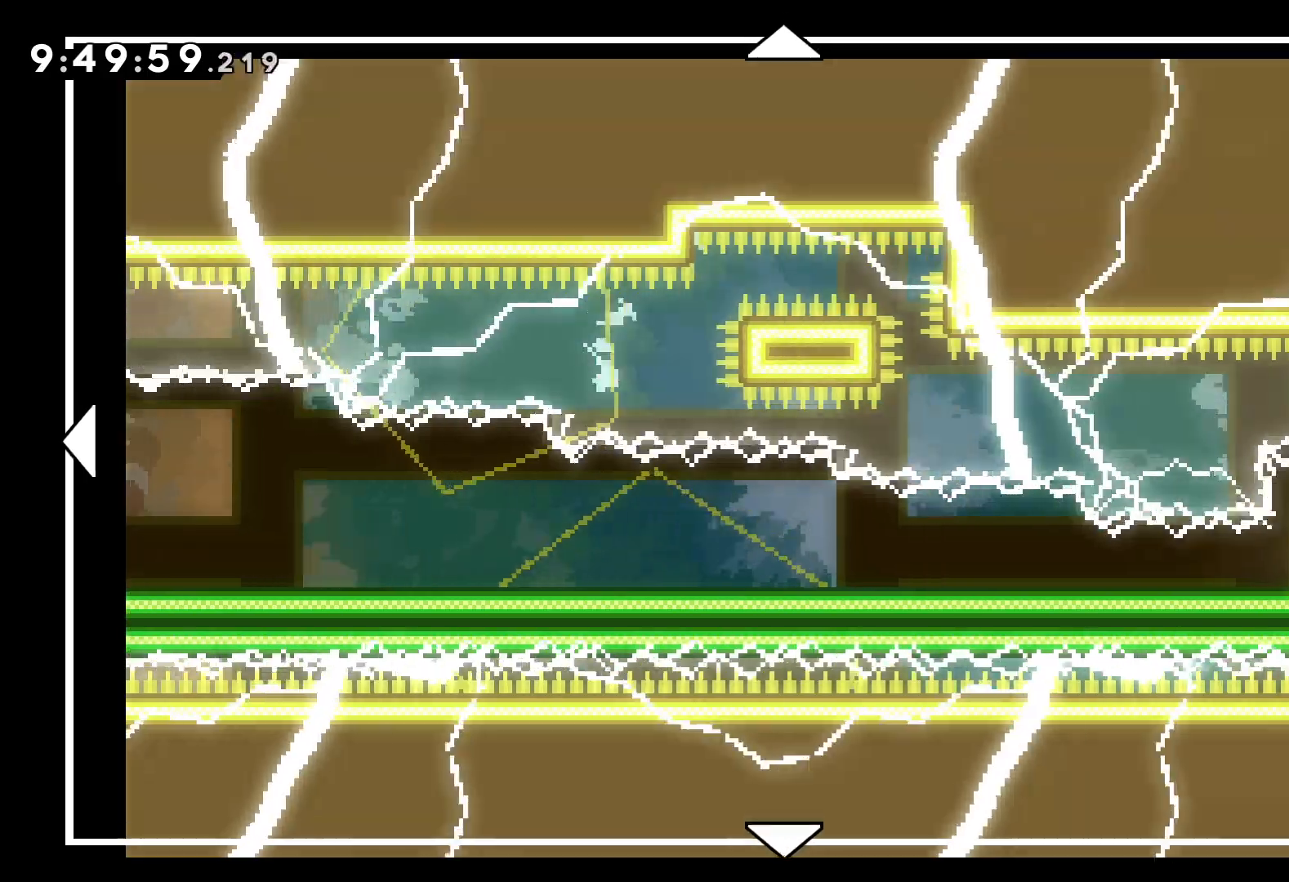
{"keys": ["right"], "events": []}
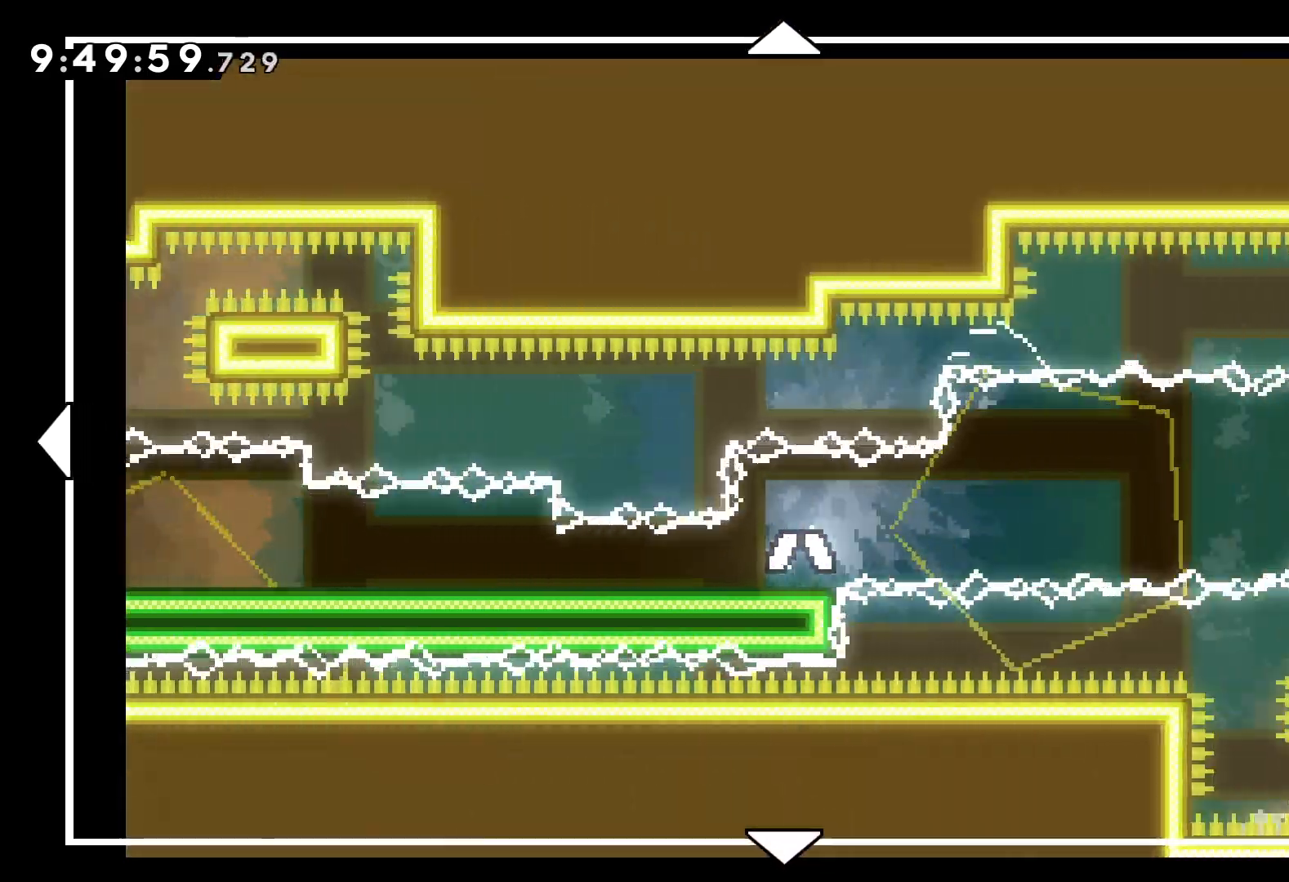
{"keys": ["right"], "events": []}
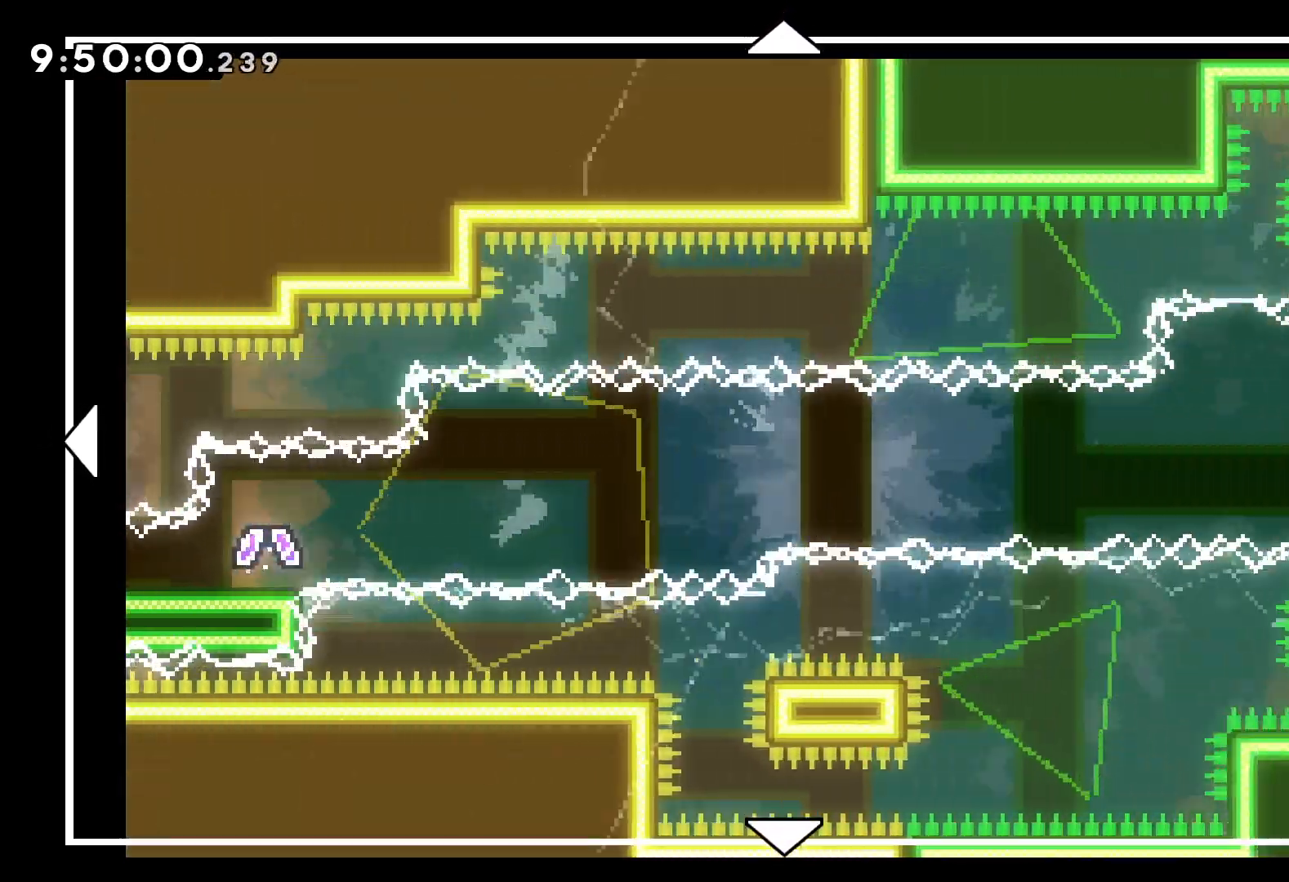
{"keys": ["right"], "events": []}
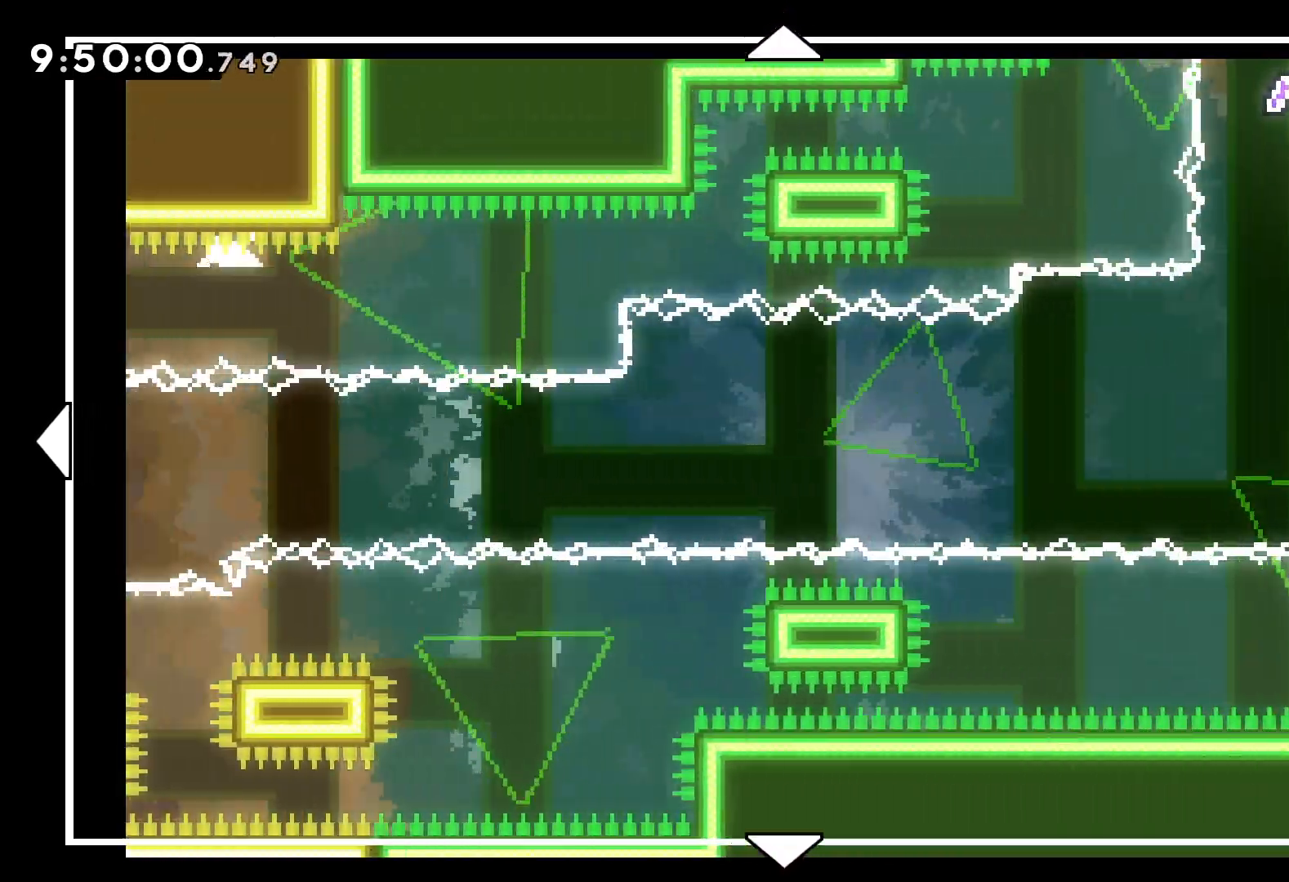
{"keys": ["left"], "events": [[284, "right", "up"], [450, "left", "down"]]}
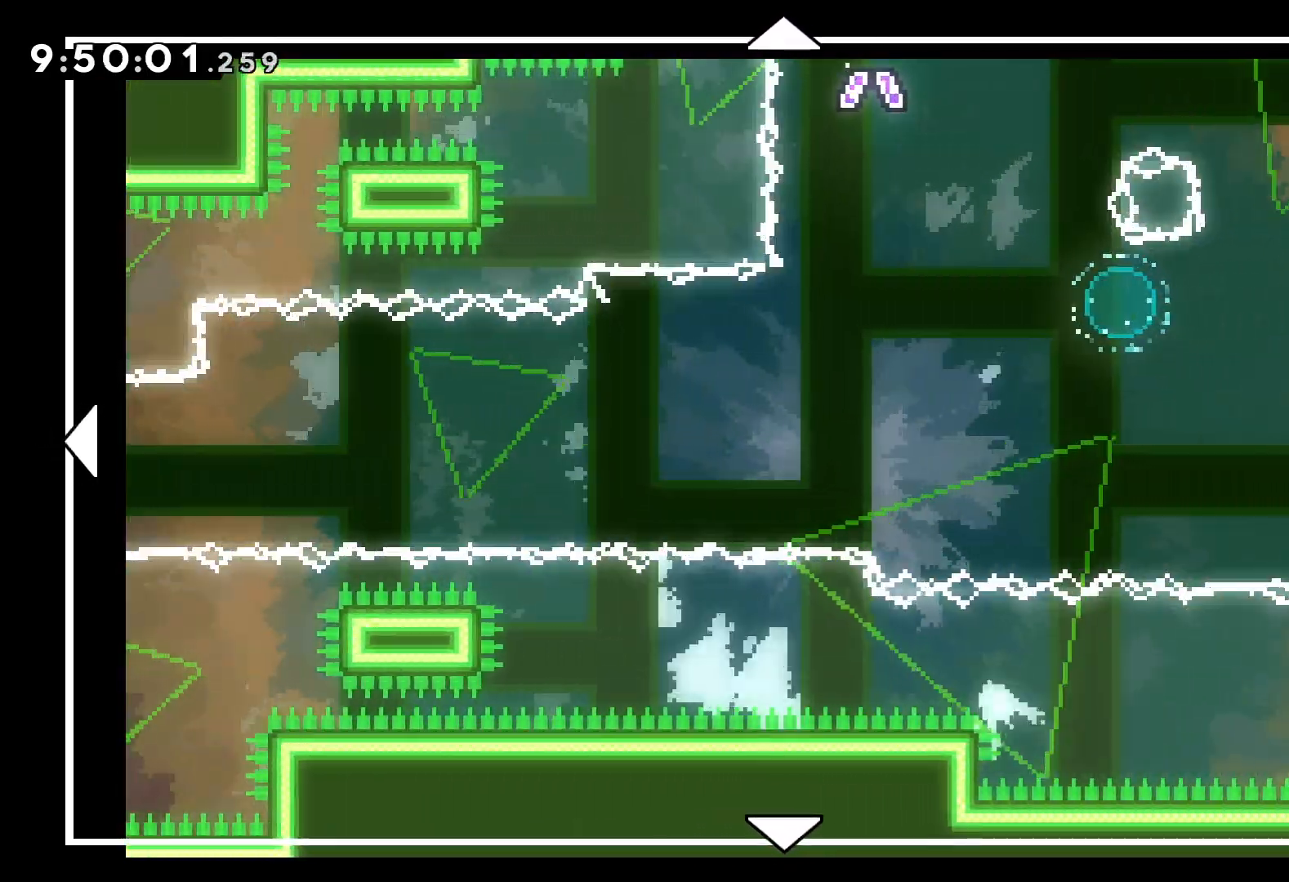
{"keys": ["left"], "events": []}
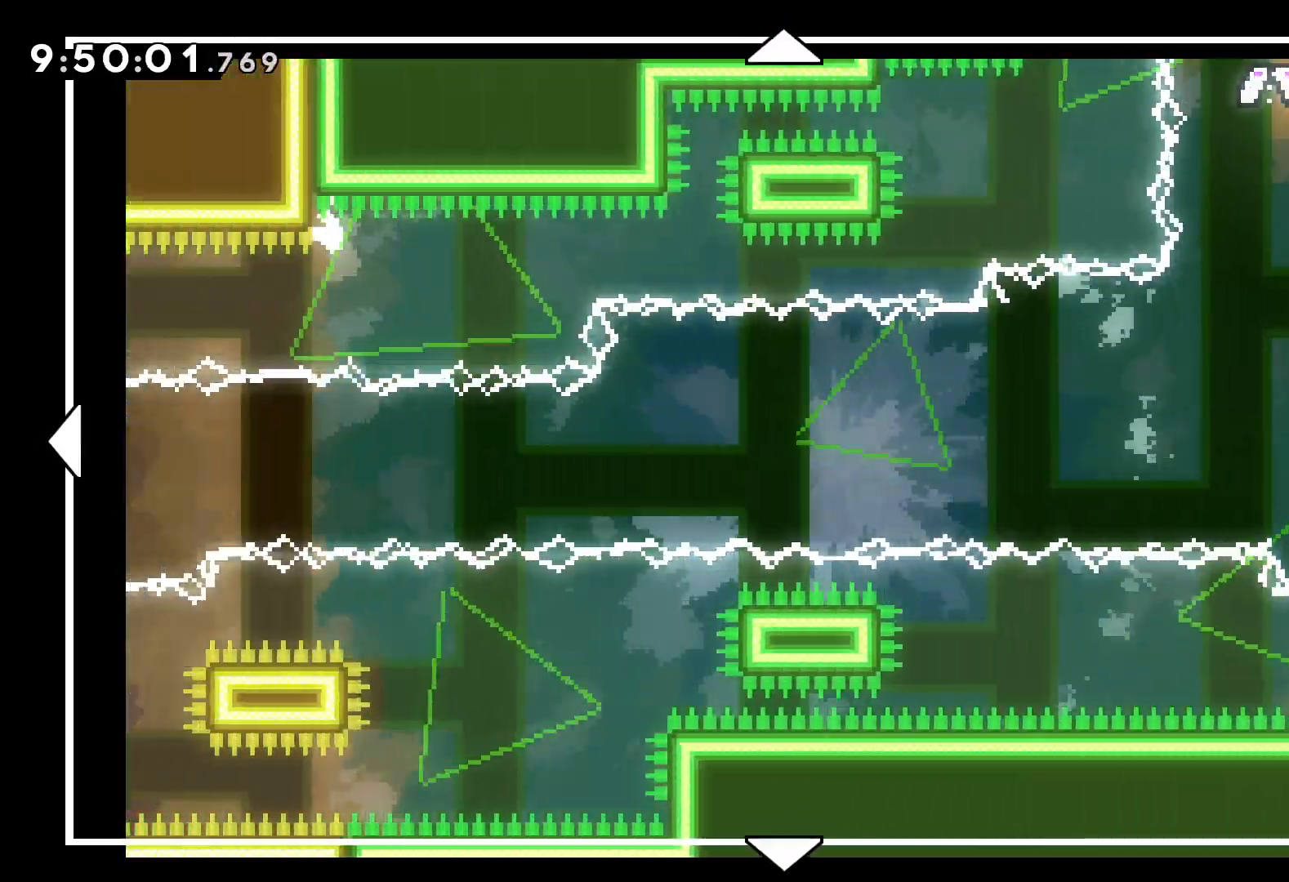
{"keys": ["left"], "events": []}
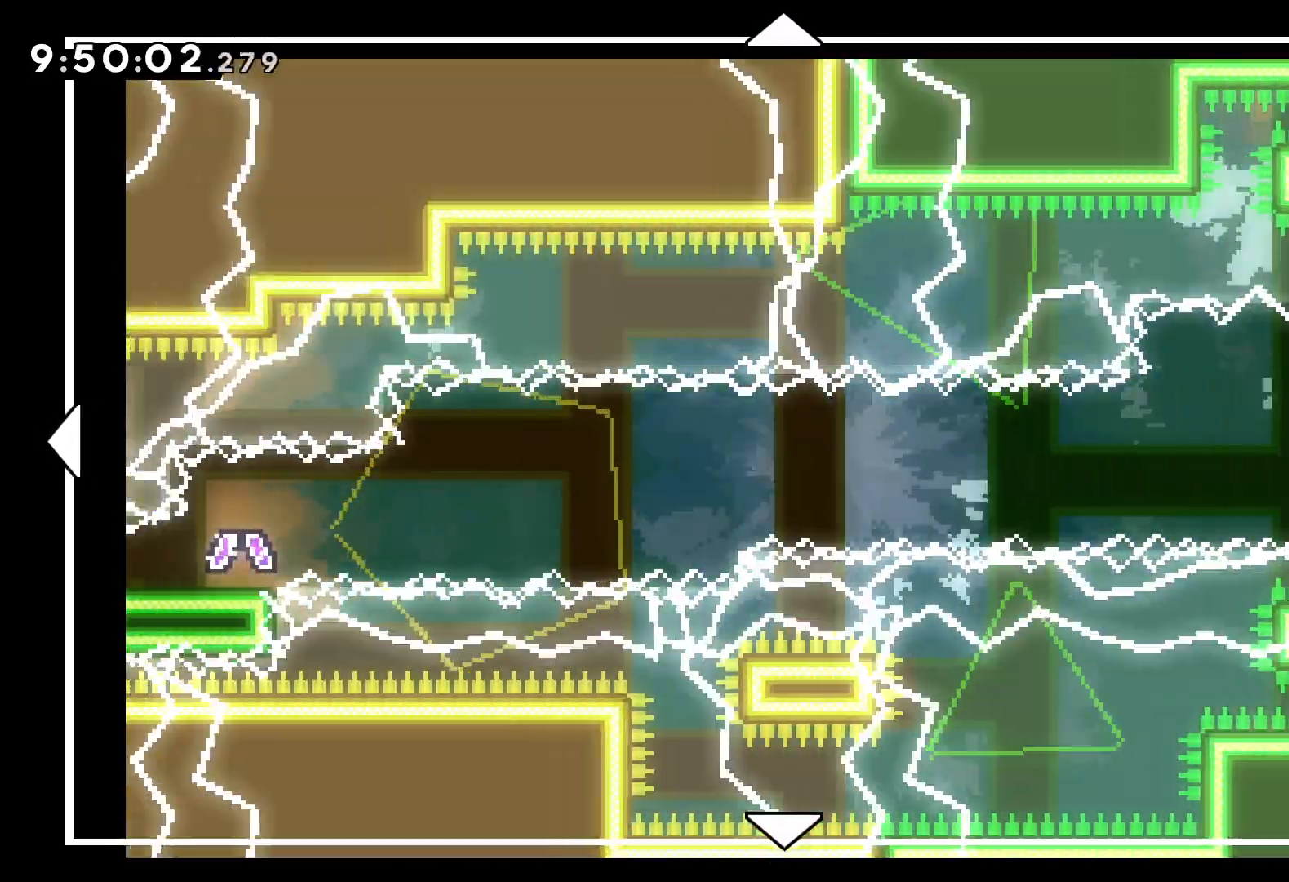
{"keys": ["right"], "events": [[267, "left", "up"], [267, "right", "down"]]}
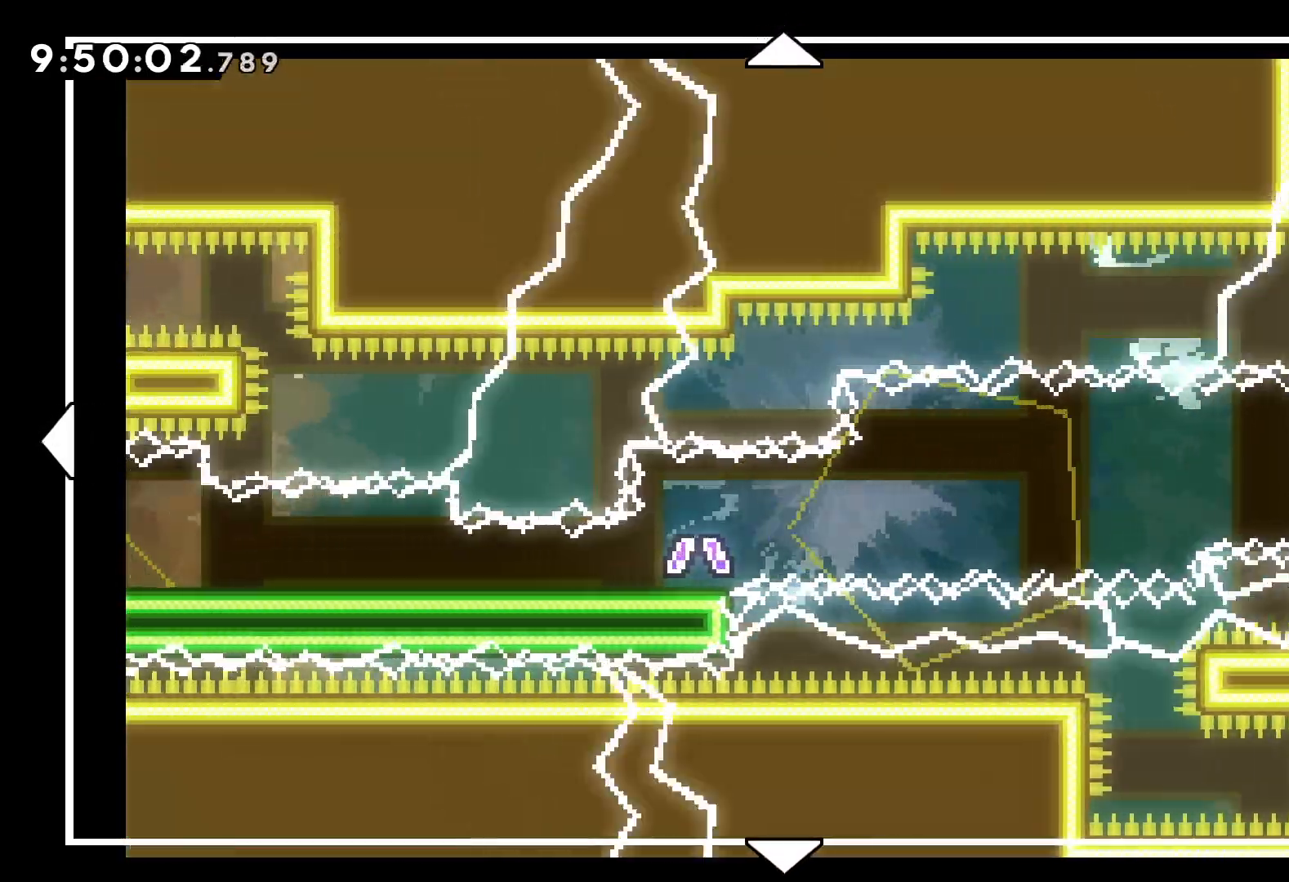
{"keys": ["right"], "events": []}
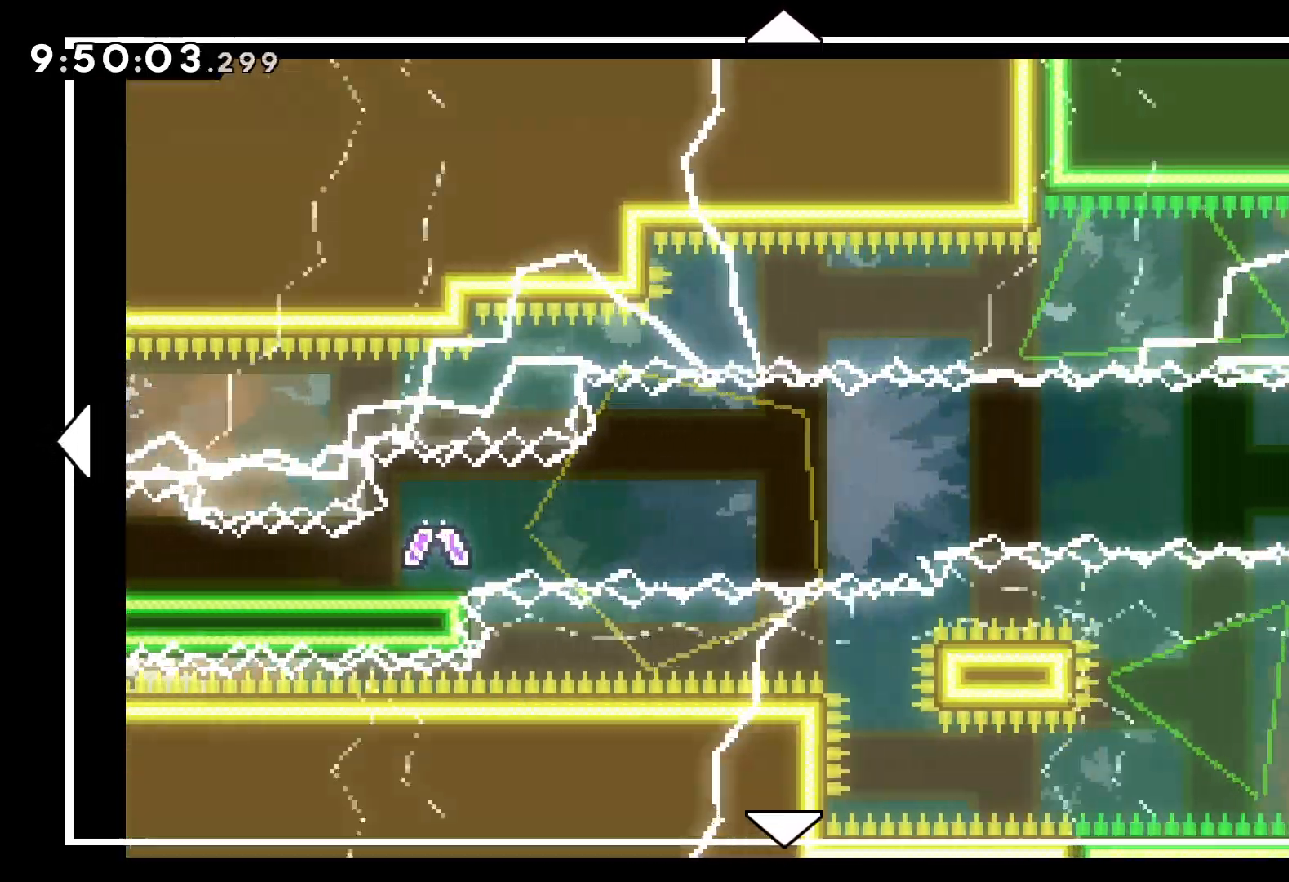
{"keys": ["right"], "events": []}
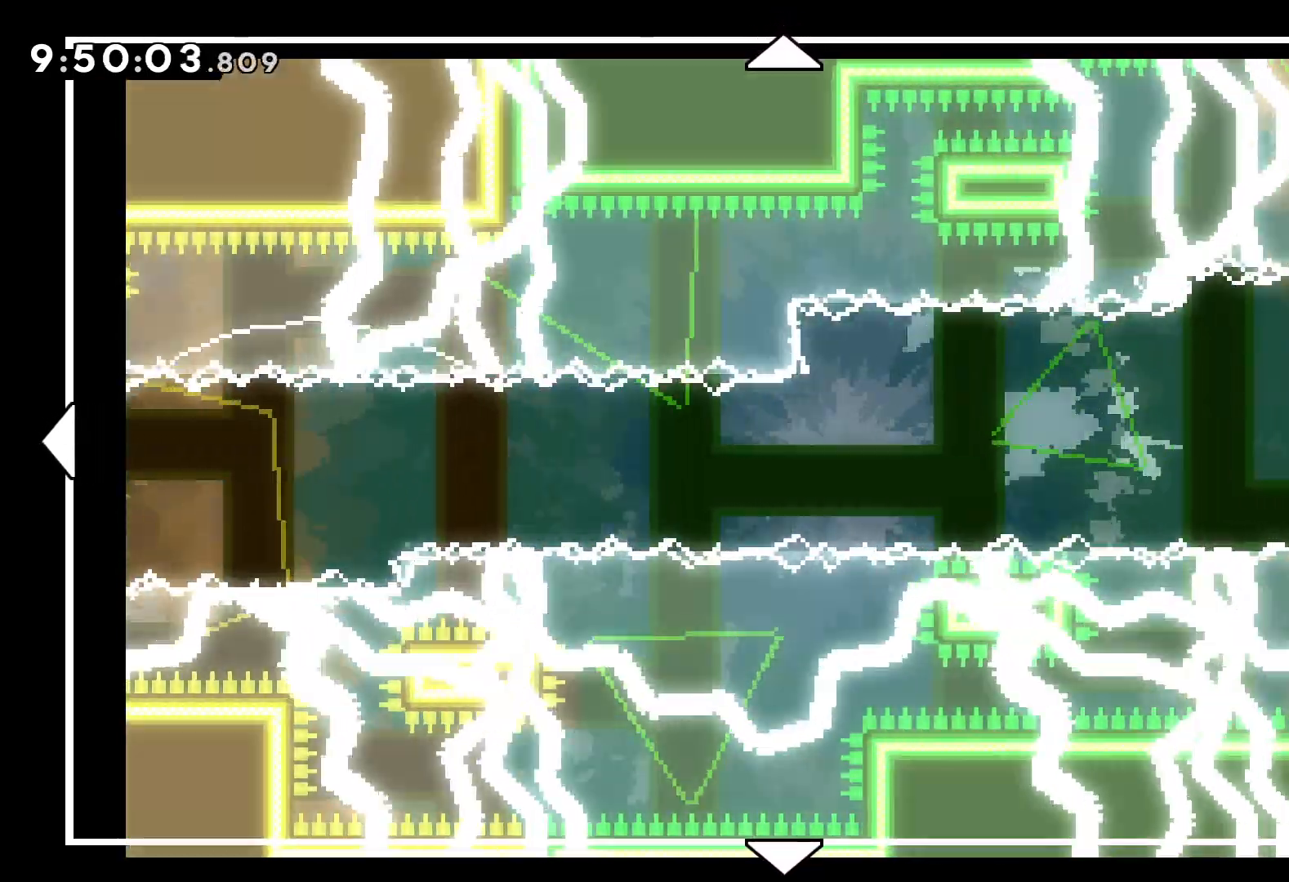
{"keys": ["right"], "events": [[234, "up", "down"], [450, "up", "up"]]}
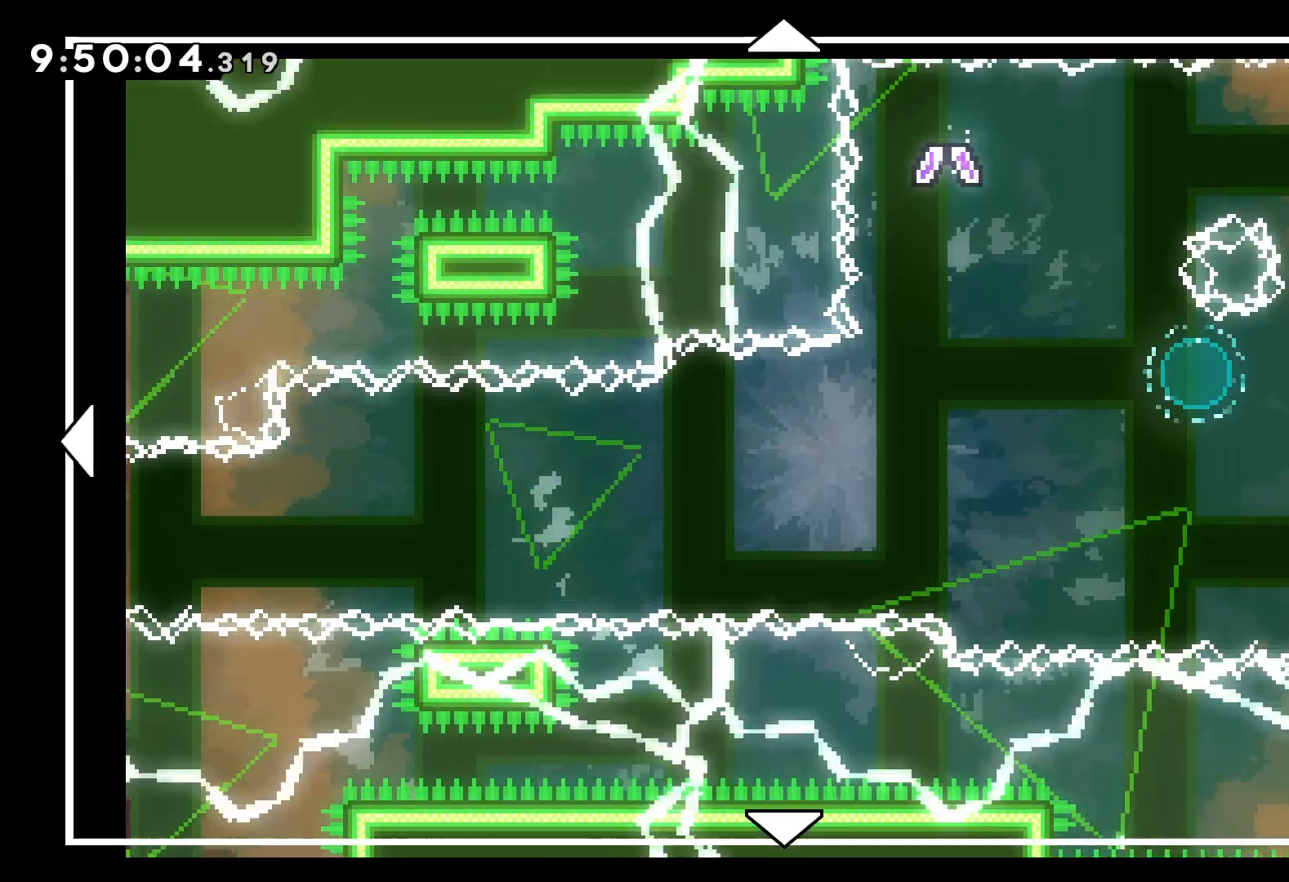
{"keys": [], "events": [[200, "up", "down"], [334, "right", "up"], [400, "up", "up"]]}
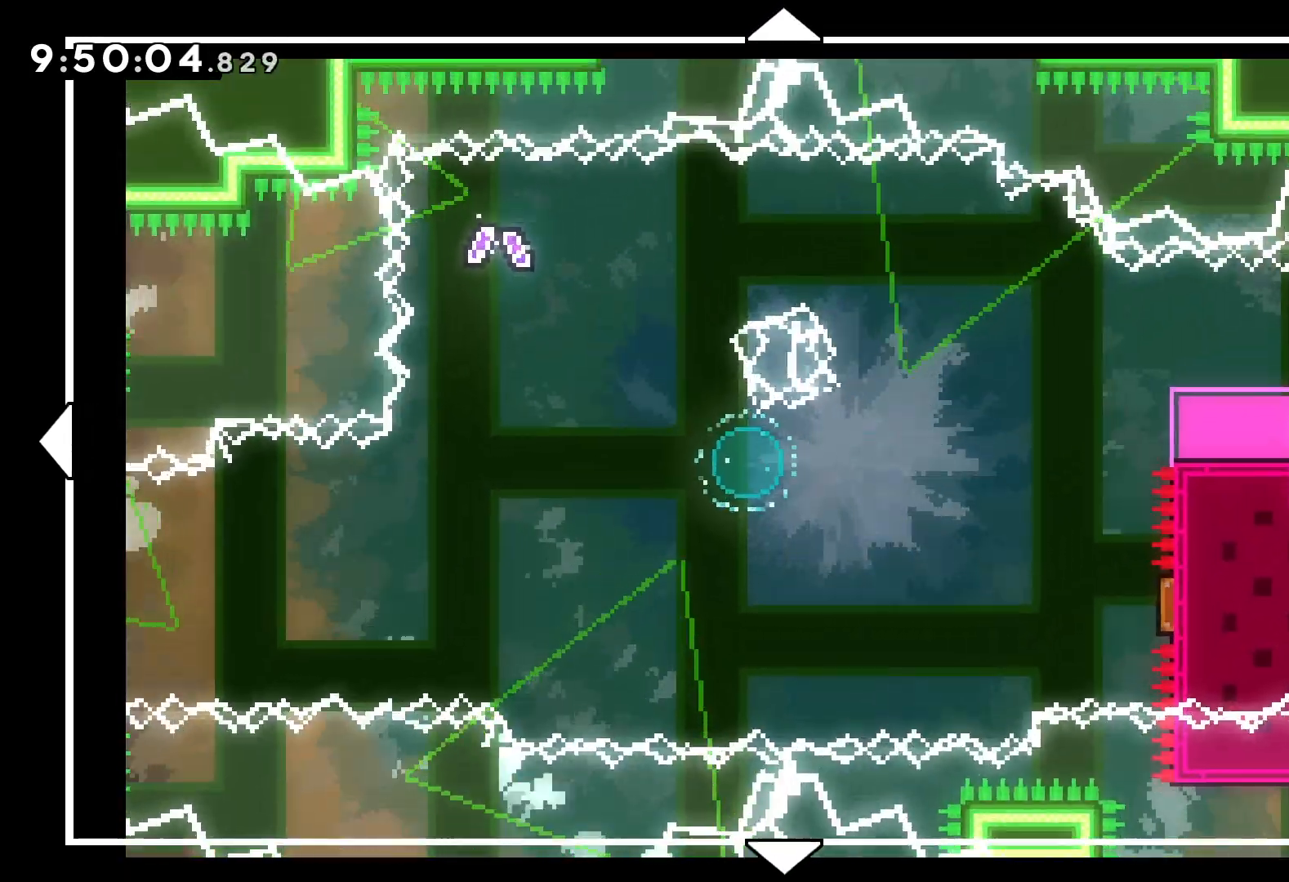
{"keys": [], "events": [[317, "right", "down"], [467, "right", "up"]]}
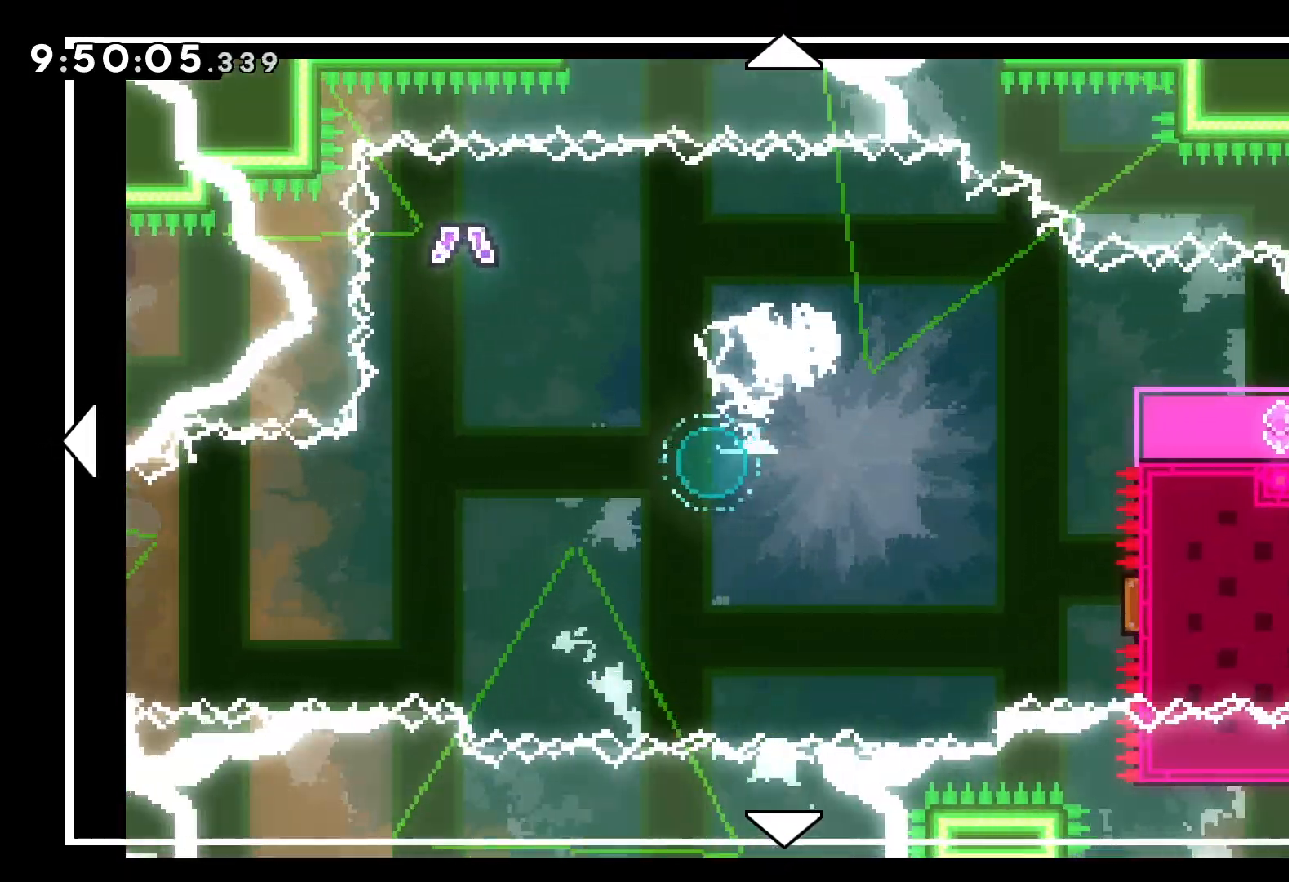
{"keys": ["right"], "events": [[300, "right", "down"]]}
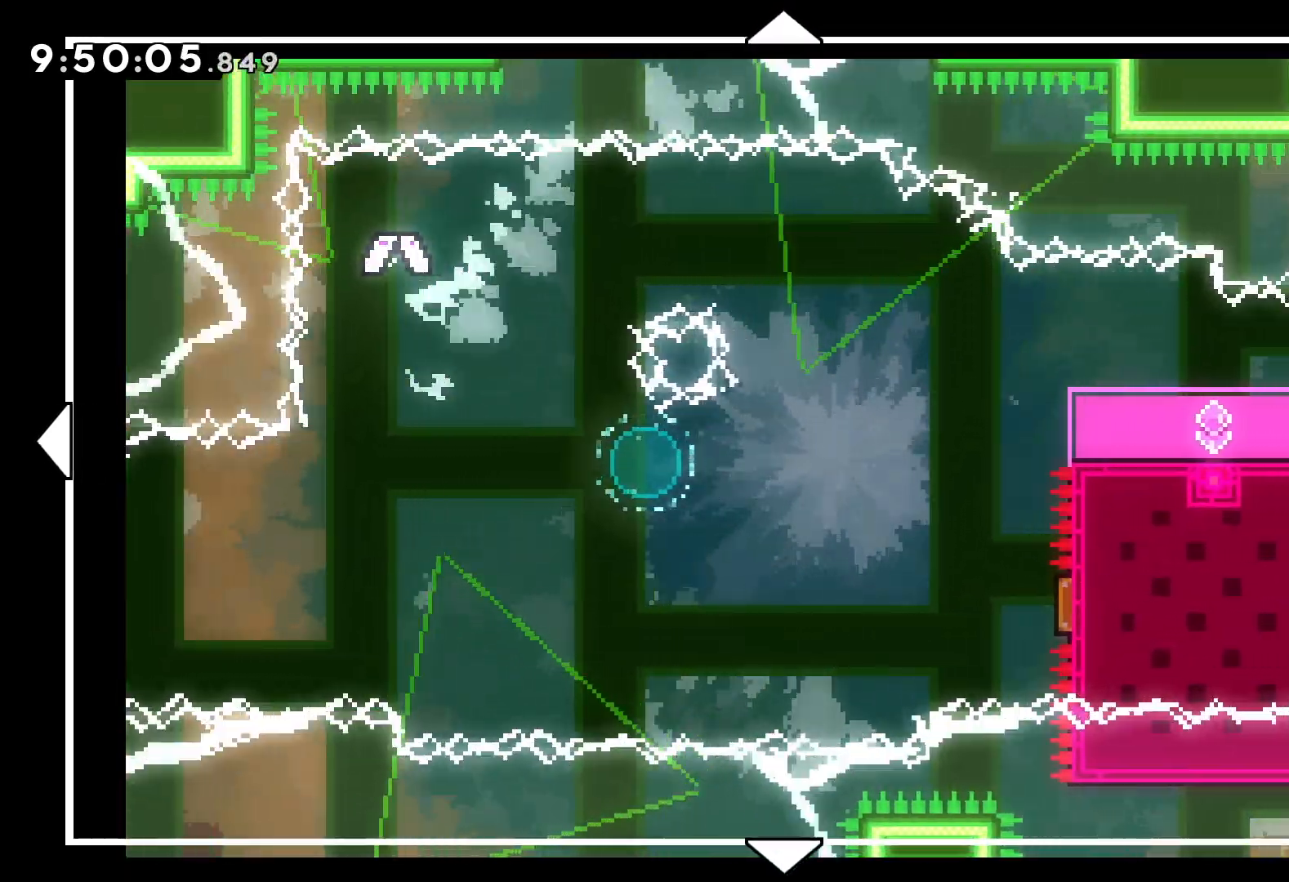
{"keys": [], "events": [[317, "right", "up"]]}
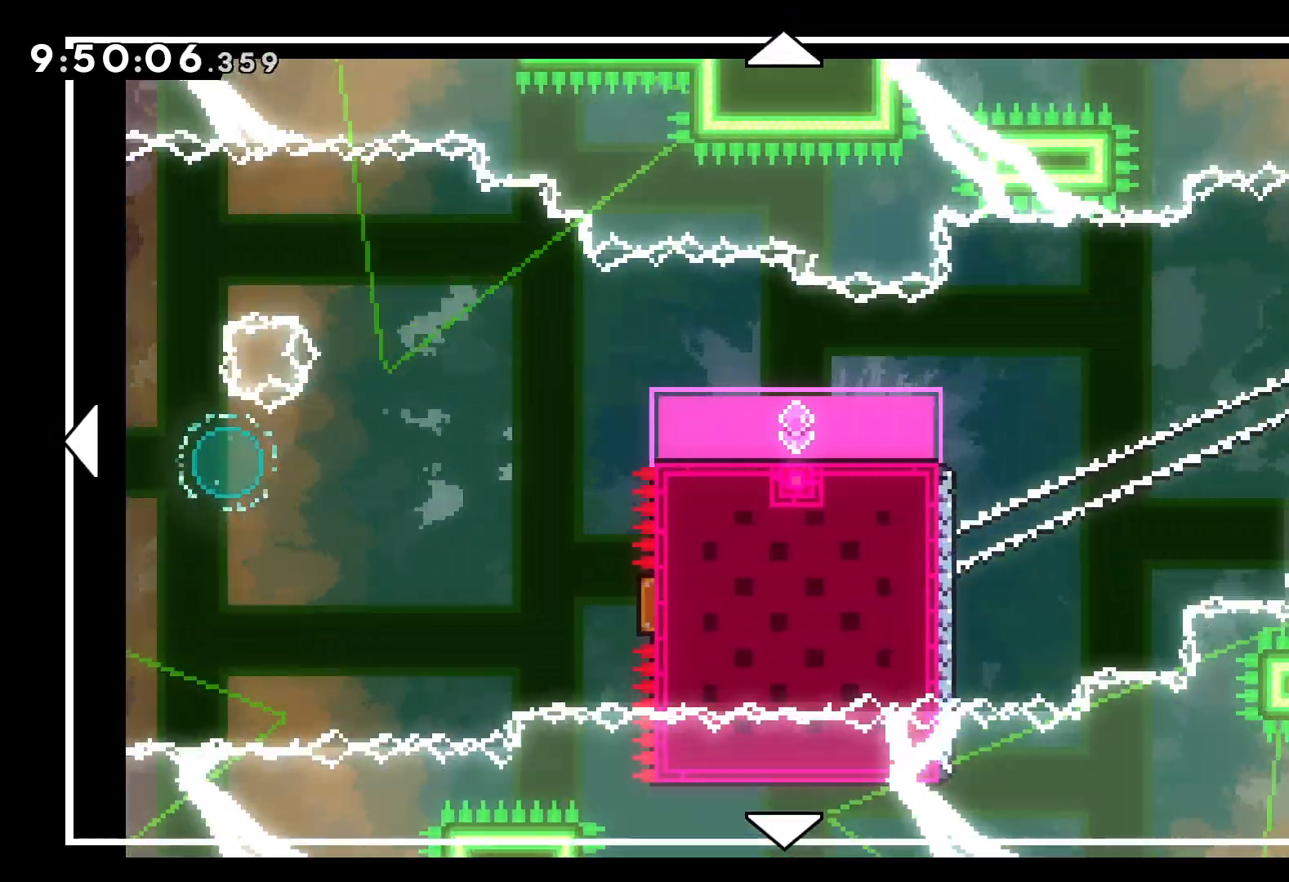
{"keys": ["right"], "events": [[317, "right", "down"]]}
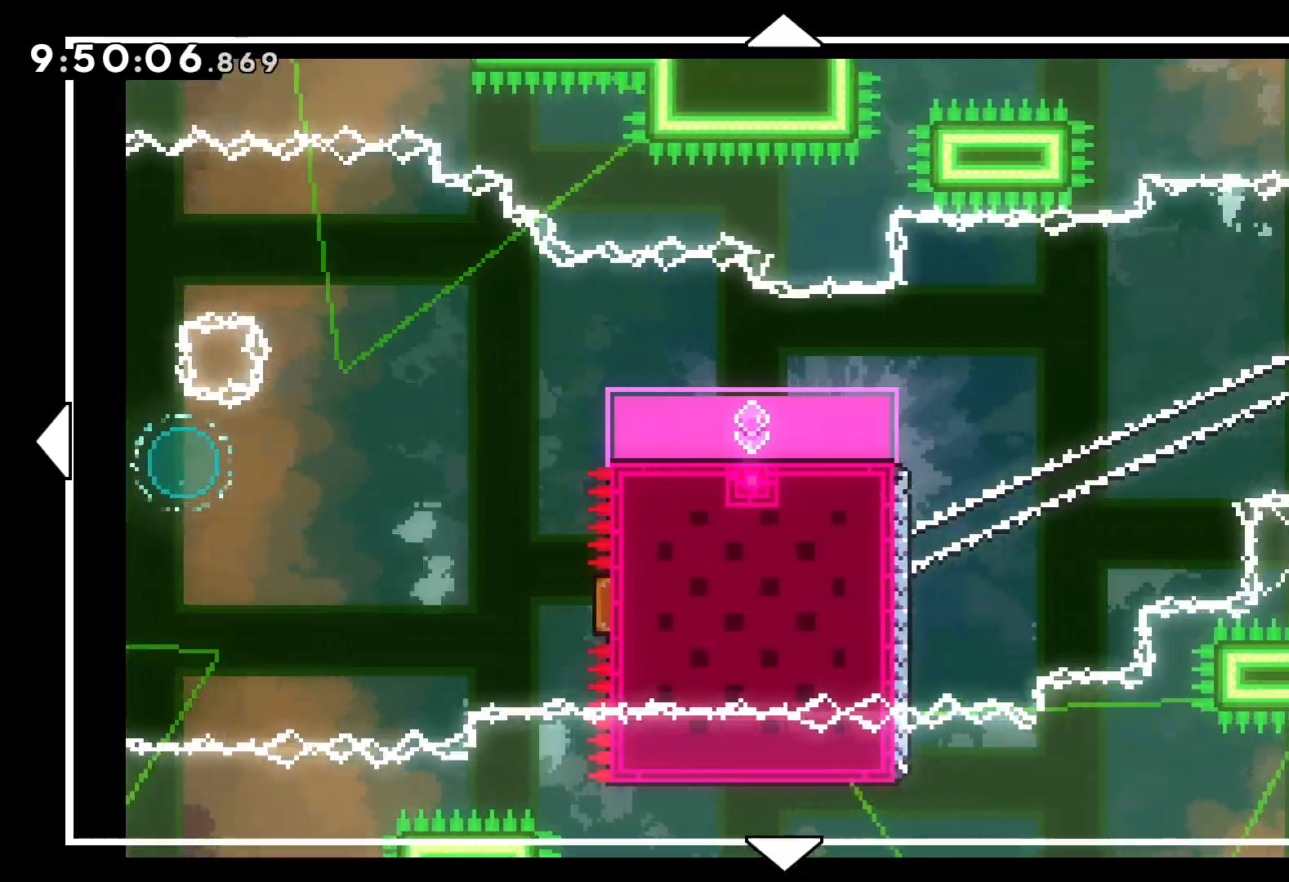
{"keys": ["right", "up"], "events": [[217, "up", "down"]]}
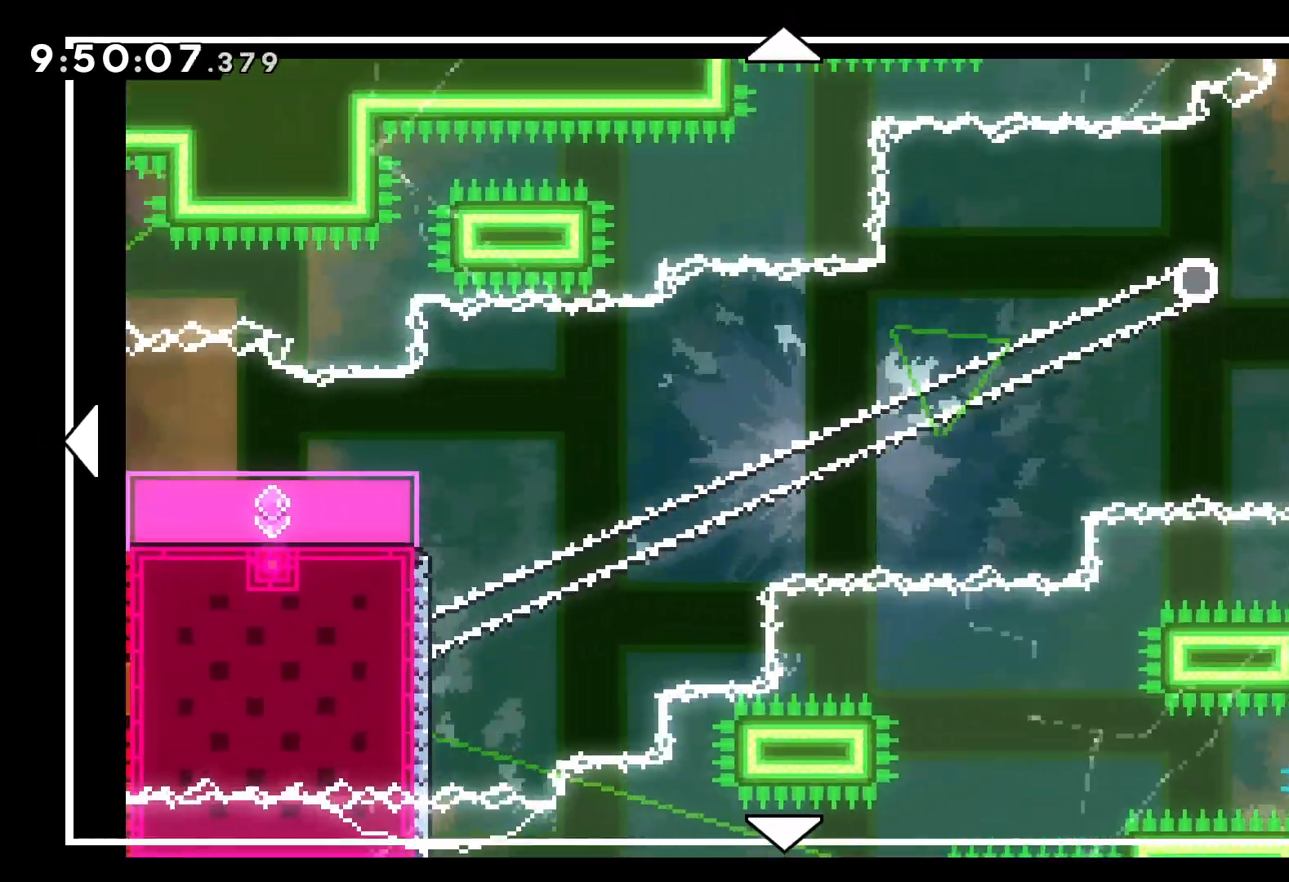
{"keys": [], "events": [[167, "up", "up"], [334, "right", "up"]]}
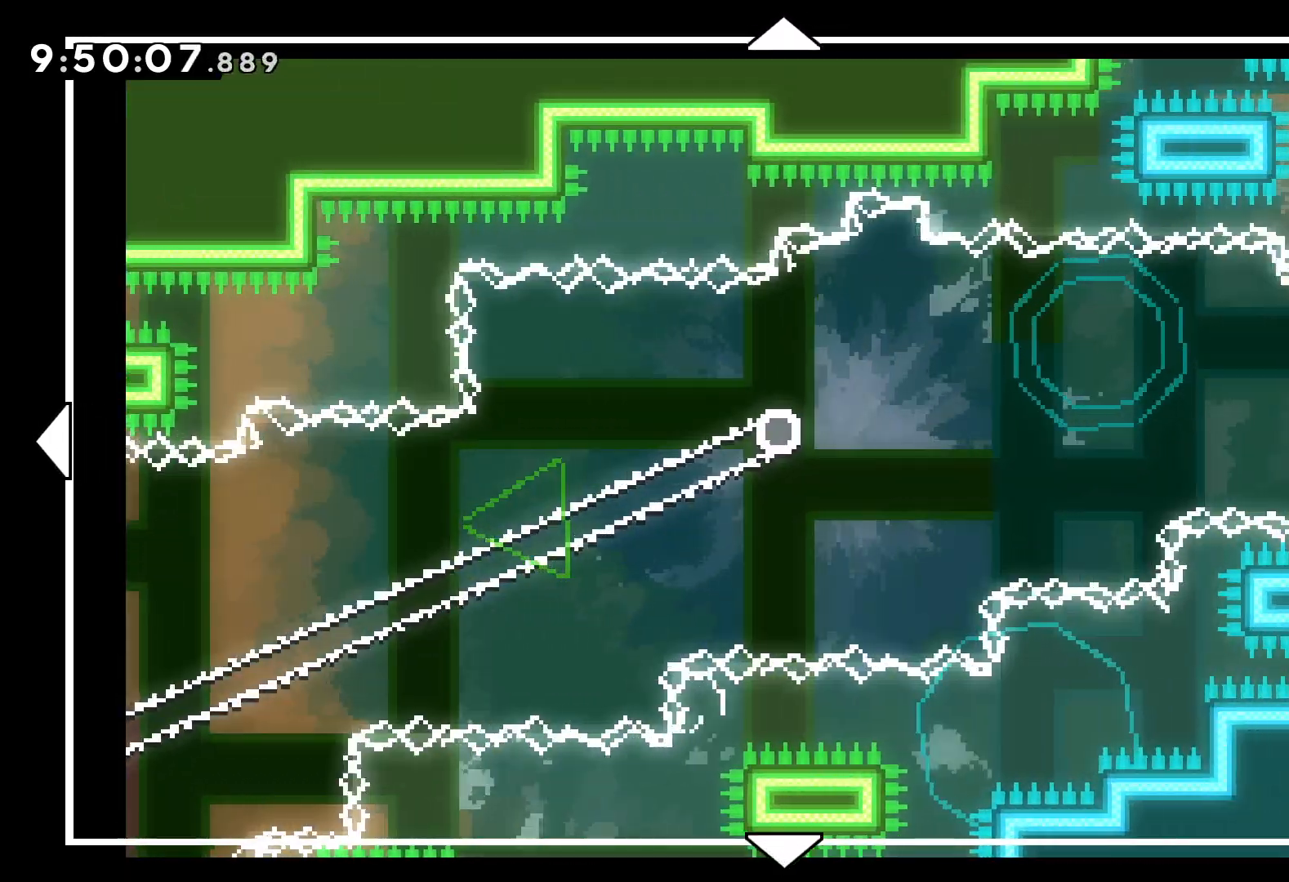
{"keys": ["left"], "events": [[50, "right", "down"], [167, "right", "up"], [267, "left", "down"]]}
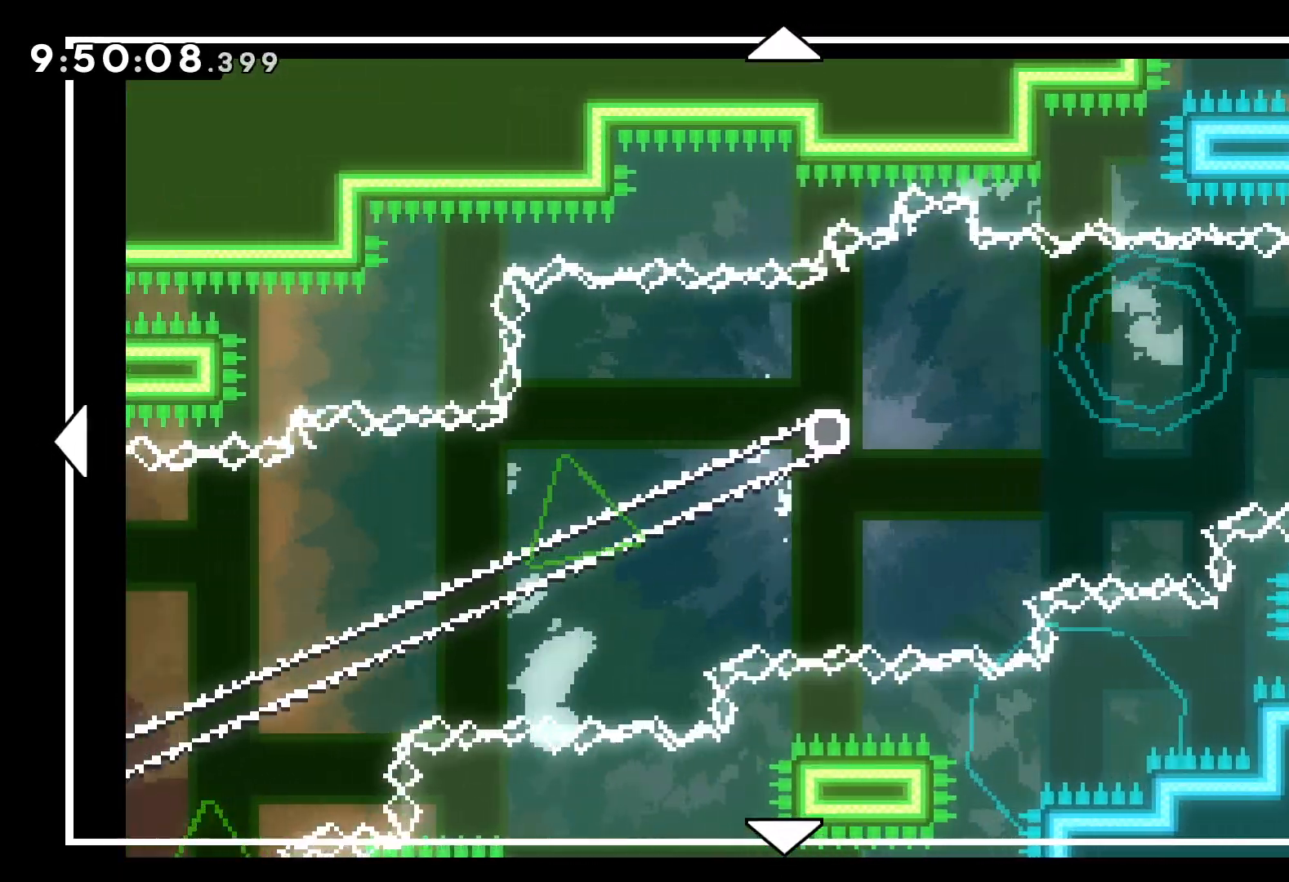
{"keys": [], "events": [[250, "left", "up"]]}
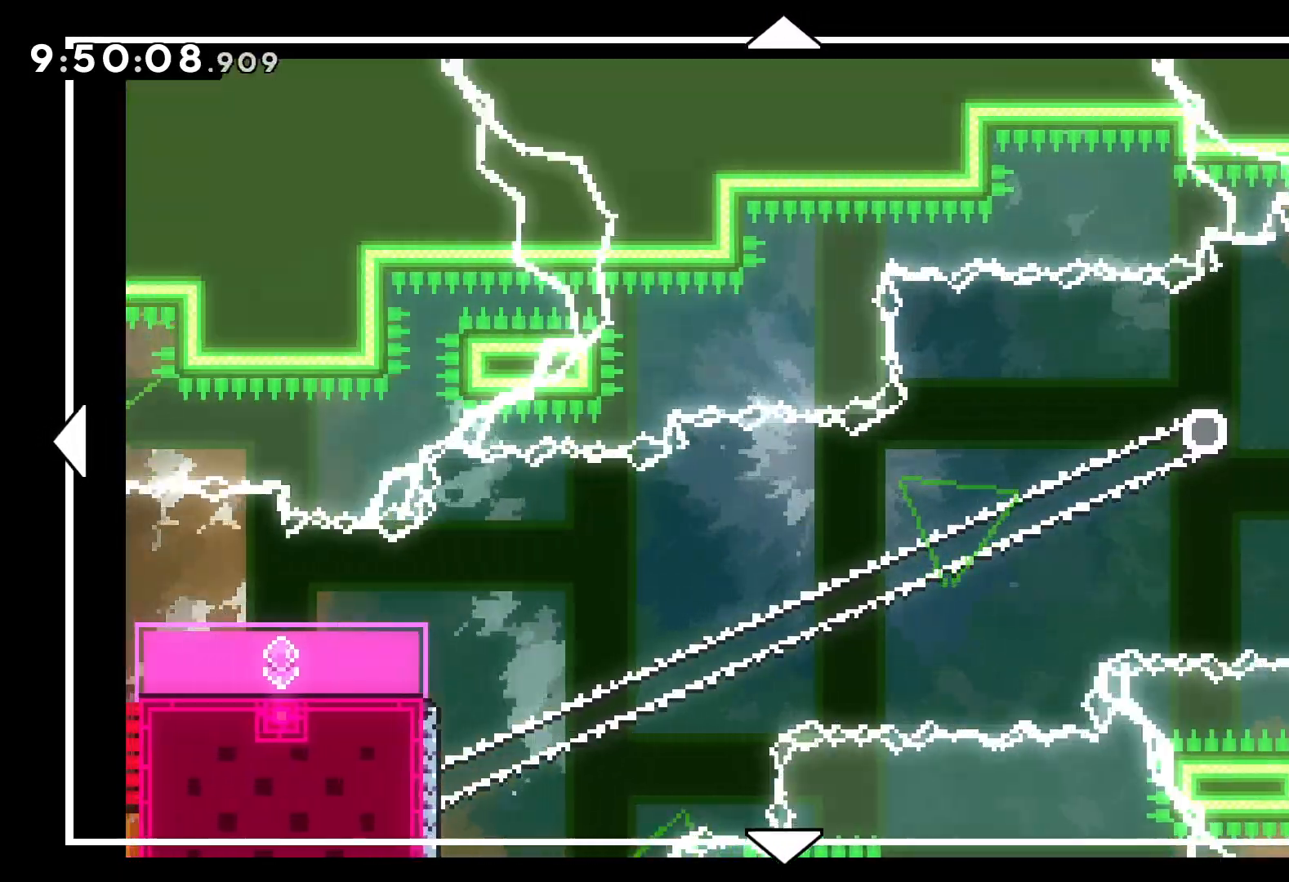
{"keys": ["left"], "events": [[50, "left", "down"]]}
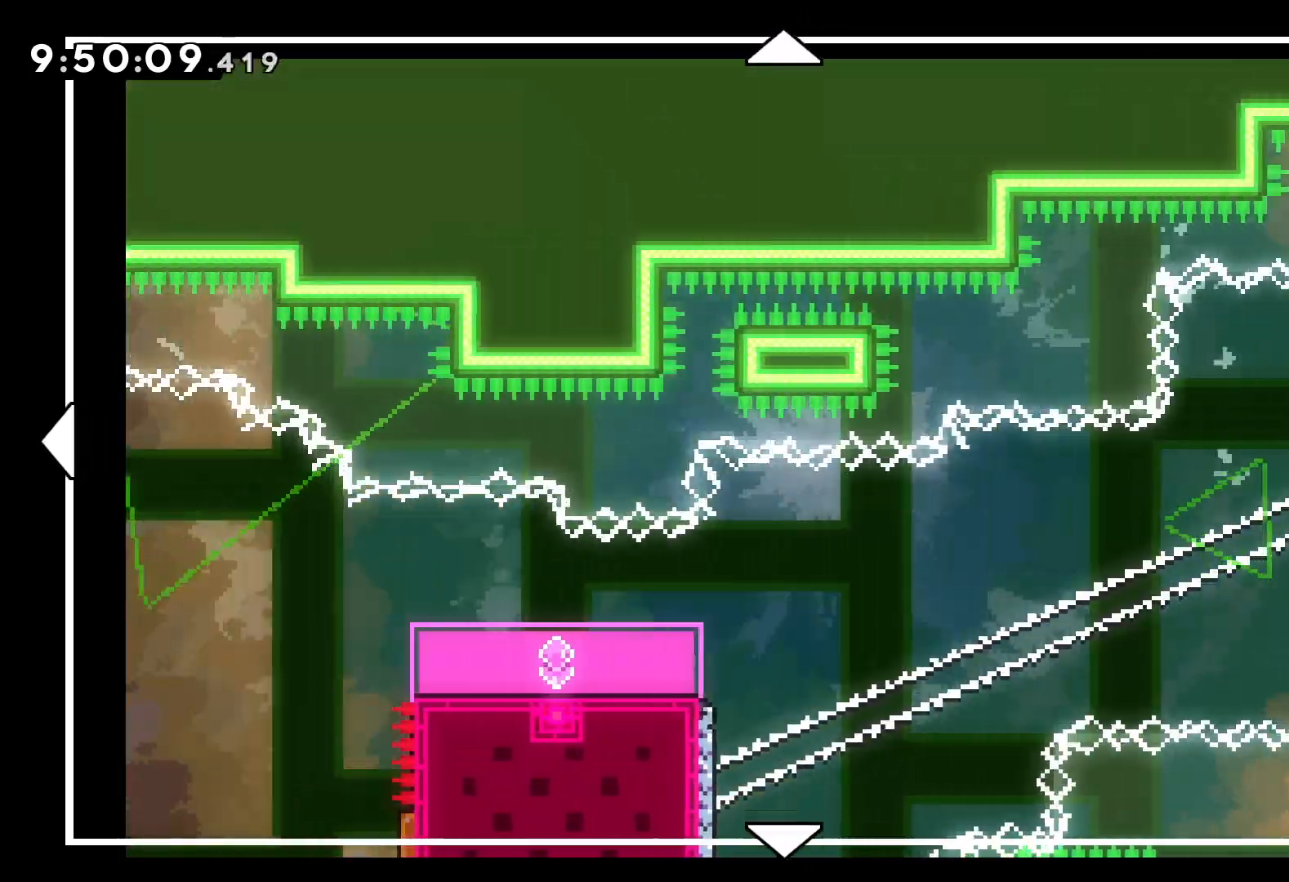
{"keys": [], "events": [[34, "down", "down"], [467, "down", "up"], [484, "left", "up"]]}
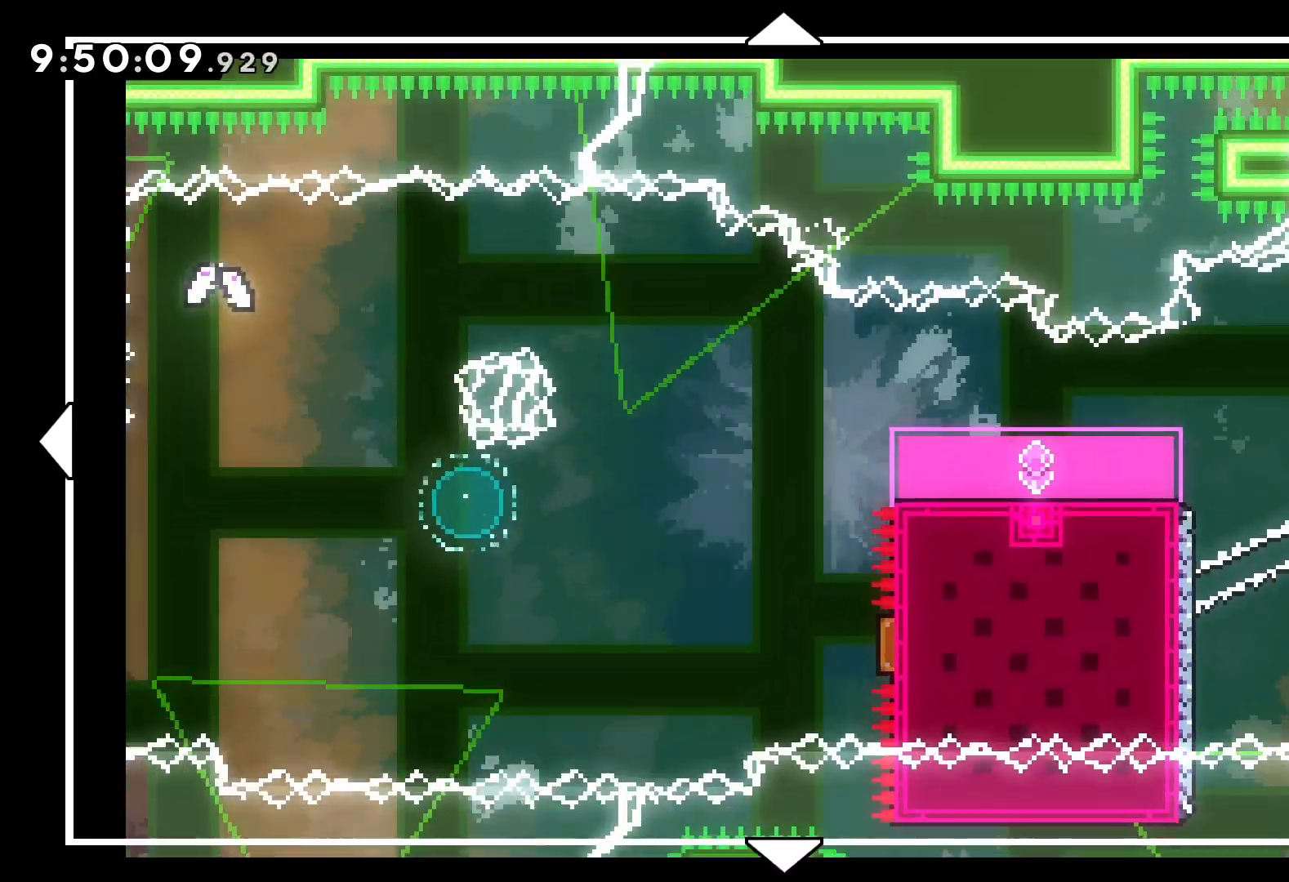
{"keys": ["left"], "events": [[150, "left", "down"], [284, "left", "up"], [384, "left", "down"]]}
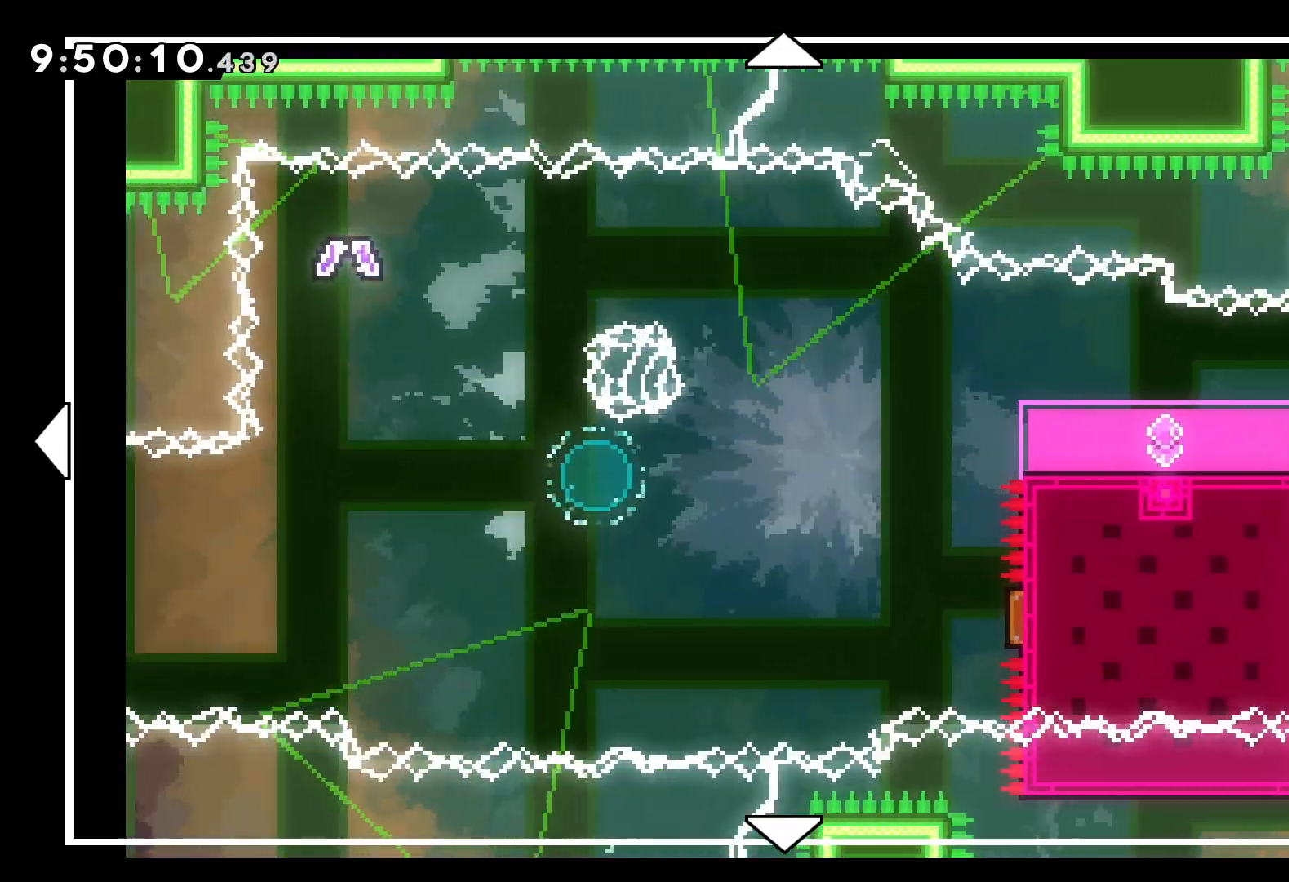
{"keys": [], "events": [[150, "left", "up"]]}